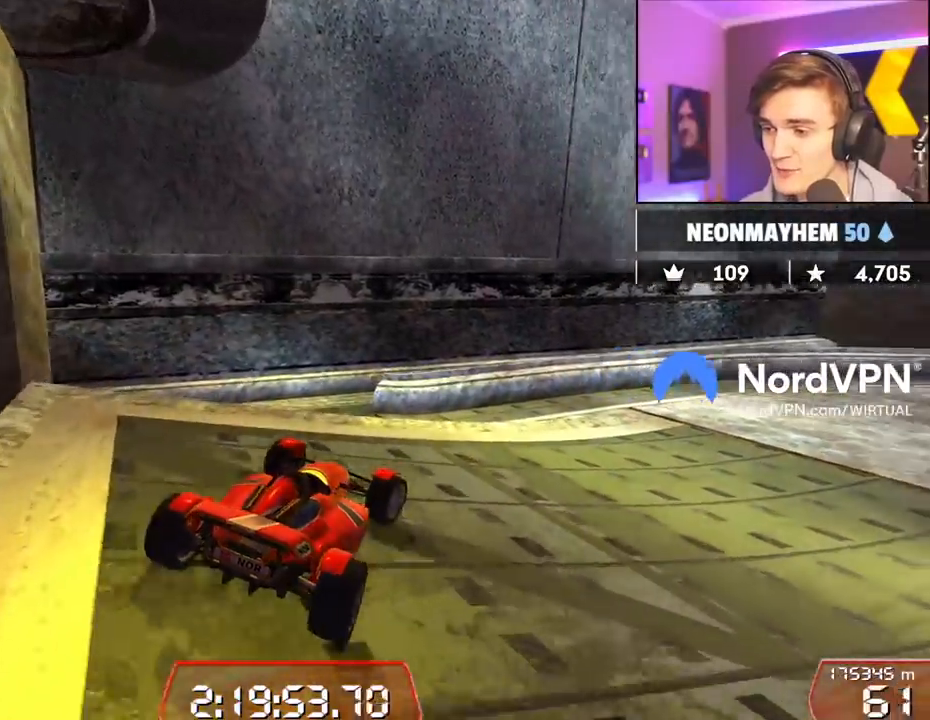
Gameplay with keyboard; each line is a JSON object with the keys held at the frame after it. "events" lists presses ("down") and releases ("up") of "brake", "down", "left", "right" and "up" between this image and that frame as [ms after this image, input, new state], when the widget could be followed in between. No other keys are recorded. Mouse input is not recorded. Key names are as the overlay labels them; some are game actions (e.g. jump) rather than physical keys.
{"keys": ["left", "up"], "events": [[300, "right", "up"], [434, "left", "down"]]}
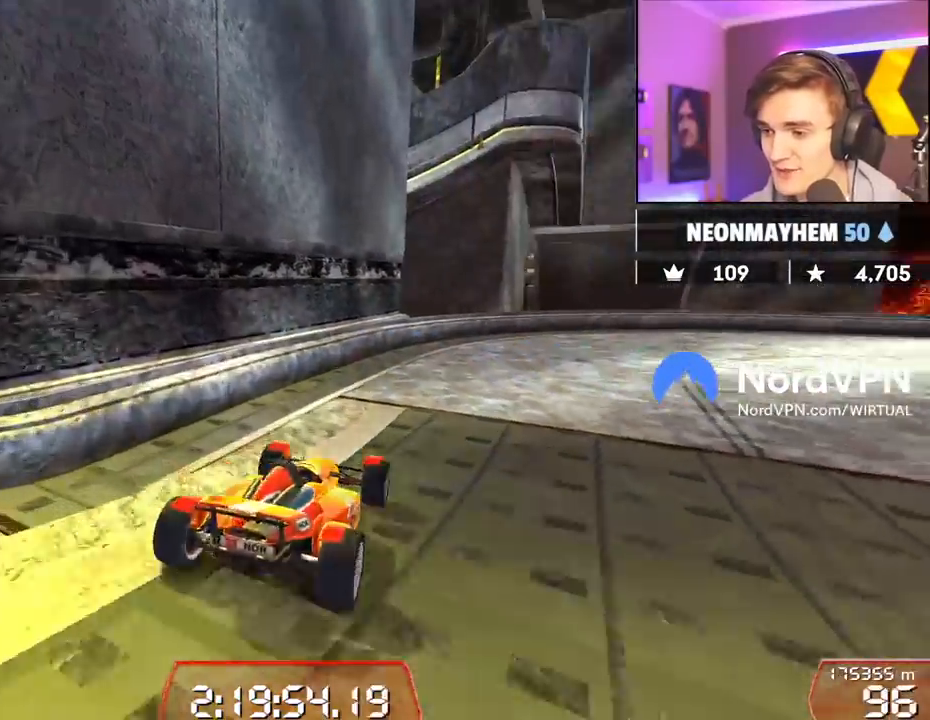
{"keys": ["right", "up"], "events": [[34, "left", "up"], [217, "right", "down"]]}
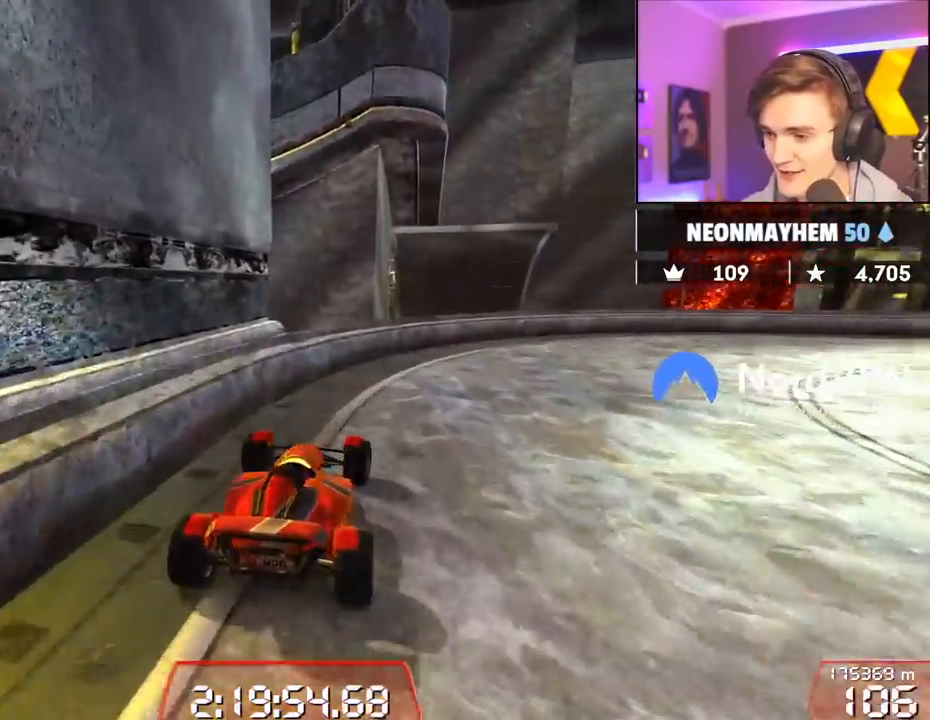
{"keys": ["right", "up"], "events": []}
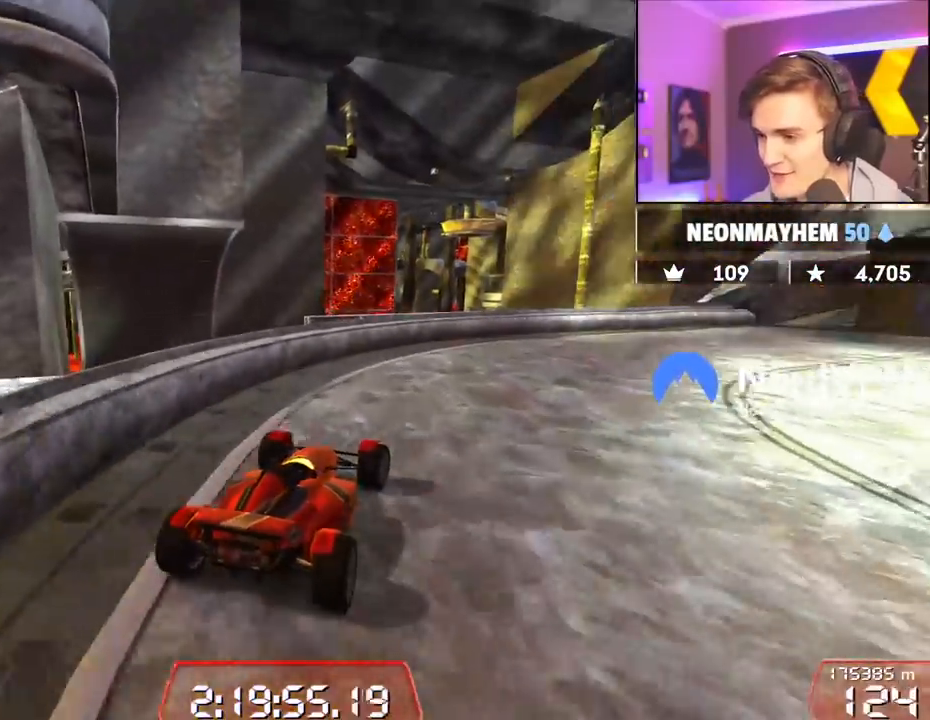
{"keys": ["up"], "events": [[350, "right", "up"]]}
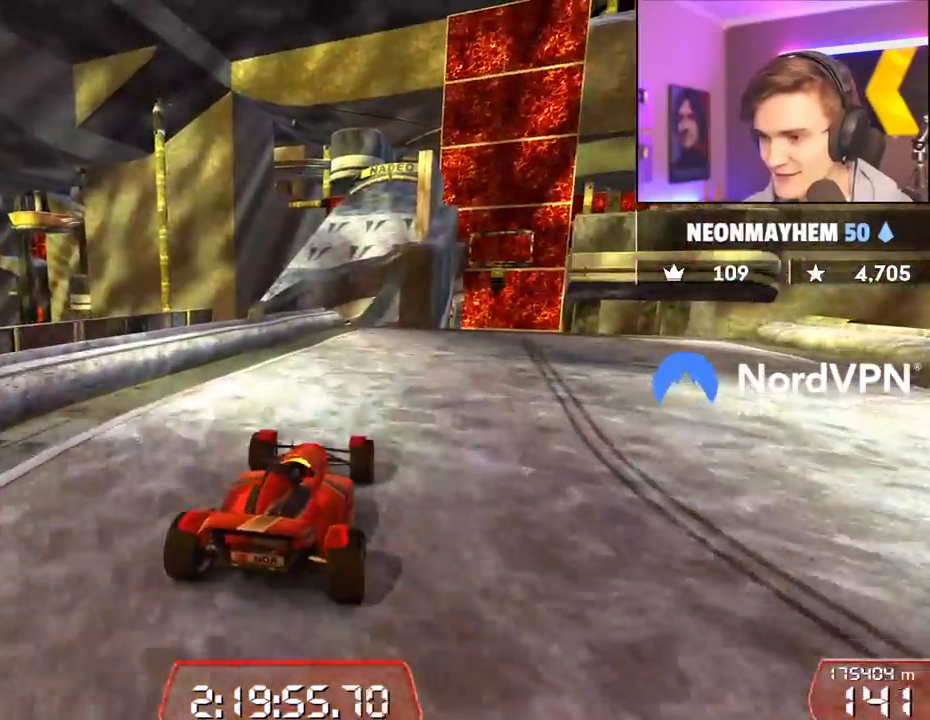
{"keys": ["up"], "events": [[34, "left", "down"], [117, "left", "up"], [350, "left", "down"], [400, "left", "up"]]}
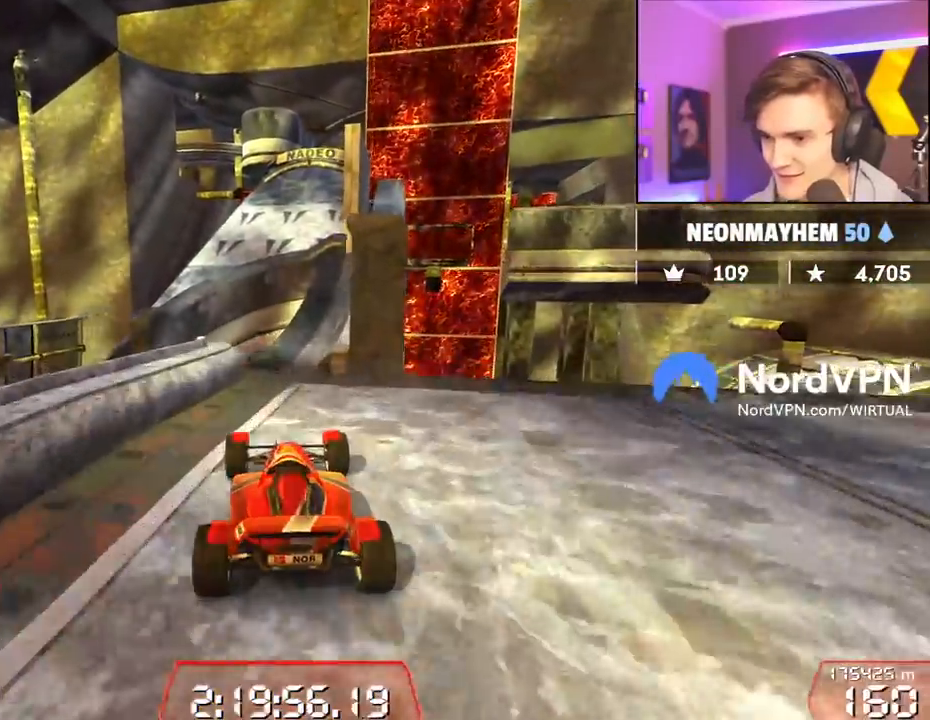
{"keys": ["right", "up"], "events": [[50, "right", "down"], [134, "right", "up"], [367, "right", "down"]]}
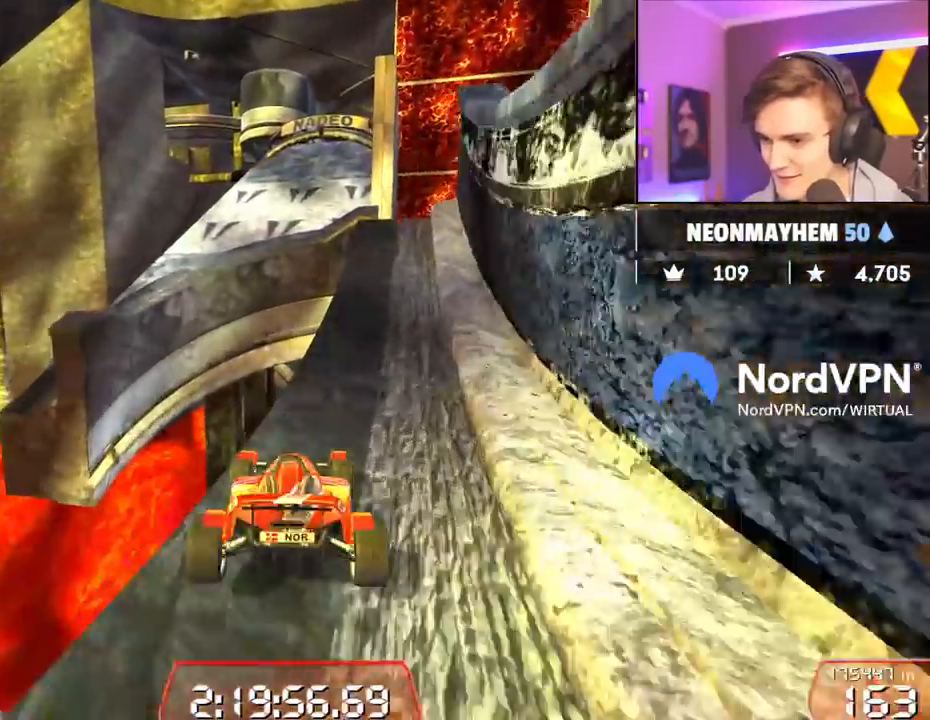
{"keys": ["right", "up"], "events": []}
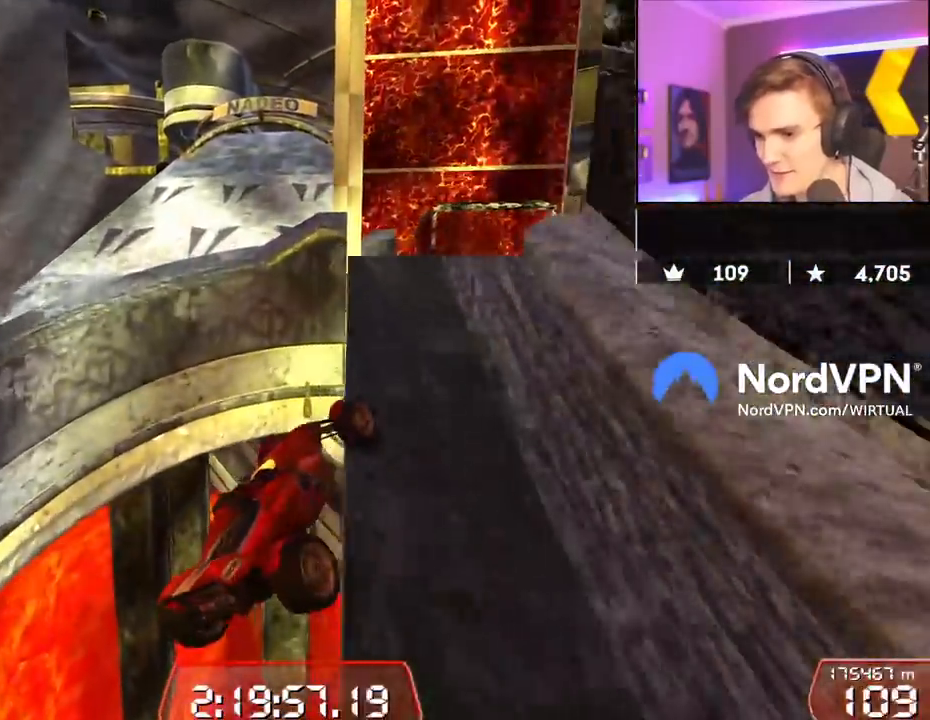
{"keys": ["right", "up"], "events": []}
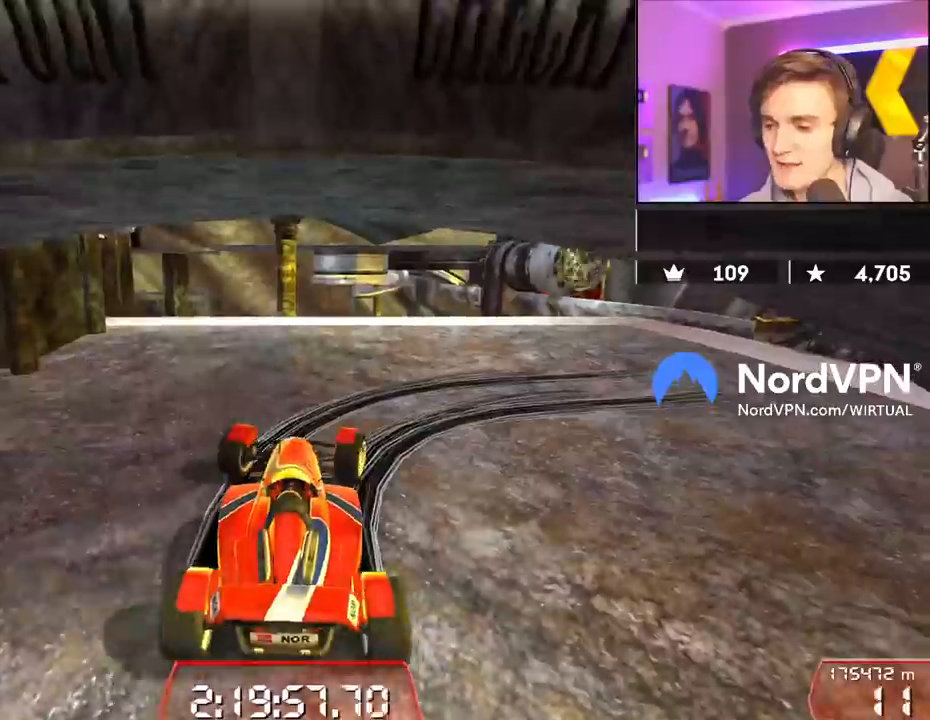
{"keys": ["down", "right", "up"], "events": [[134, "down", "down"]]}
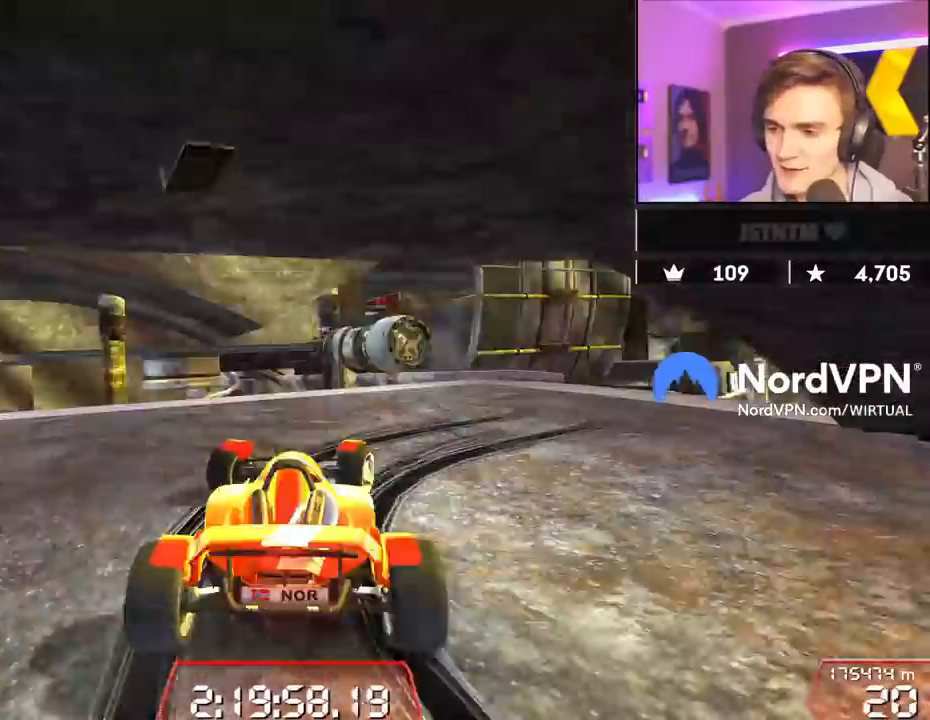
{"keys": ["right", "up"], "events": [[250, "down", "up"]]}
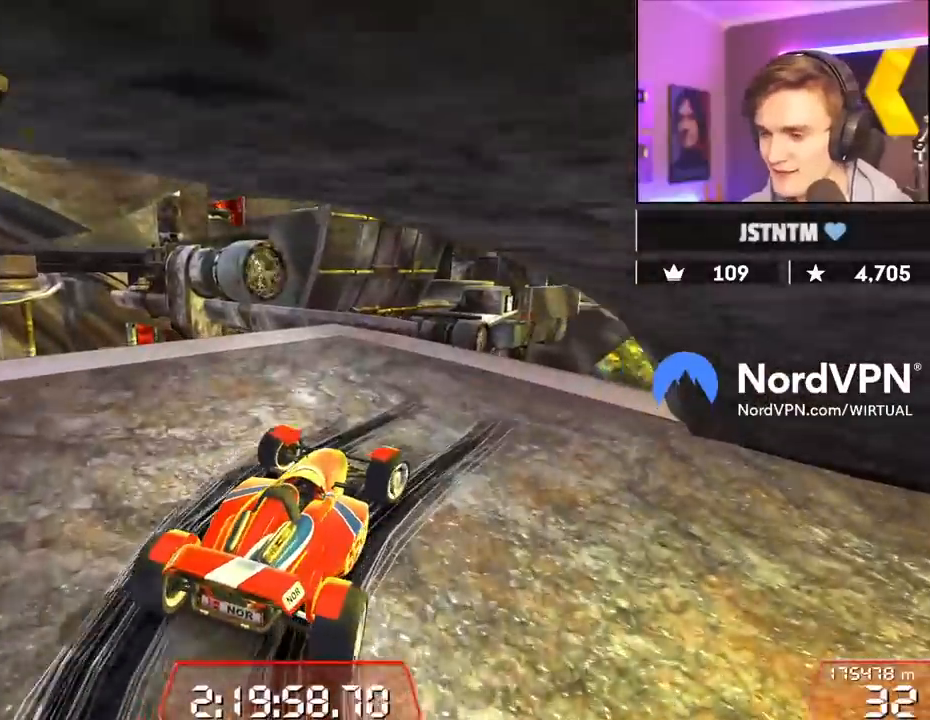
{"keys": ["left", "up"], "events": [[67, "right", "up"], [500, "left", "down"]]}
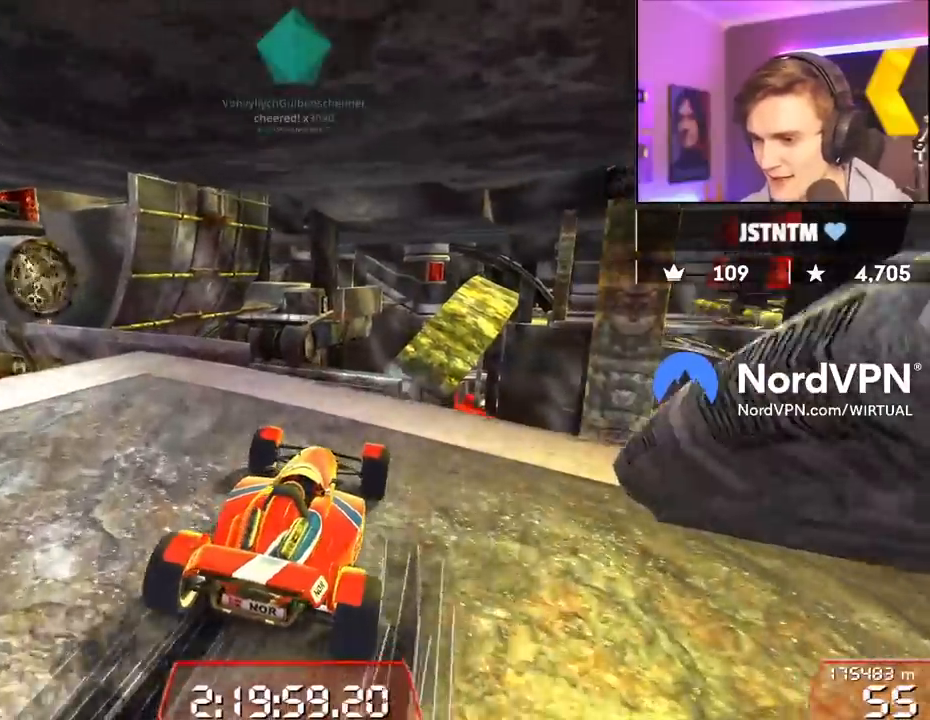
{"keys": ["up"], "events": [[134, "left", "up"], [184, "left", "down"], [417, "left", "up"]]}
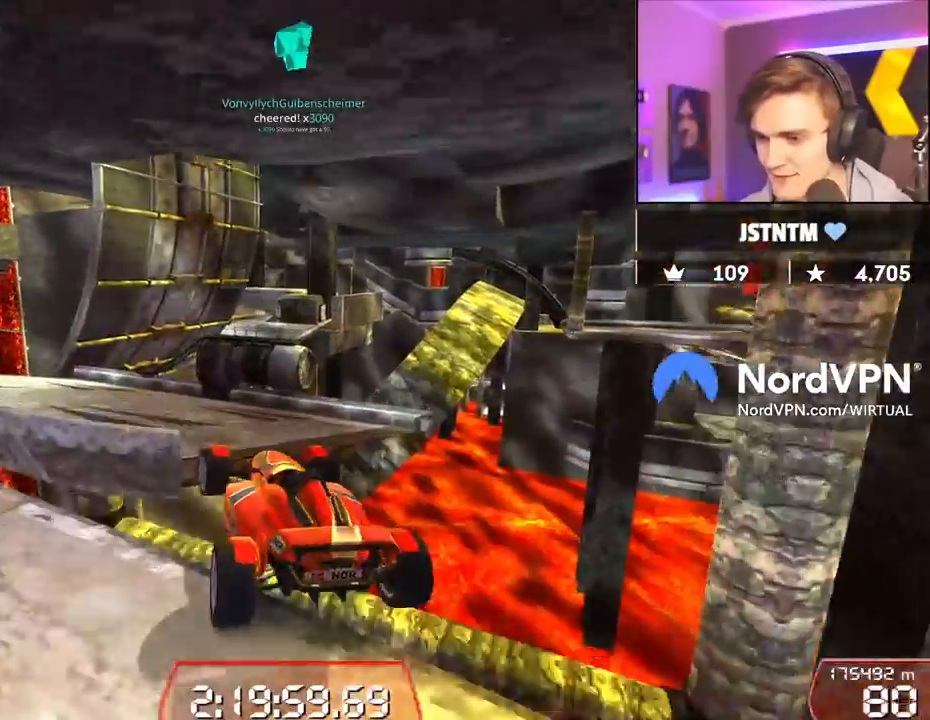
{"keys": ["up"], "events": [[17, "right", "down"], [67, "right", "up"], [300, "left", "down"], [484, "left", "up"]]}
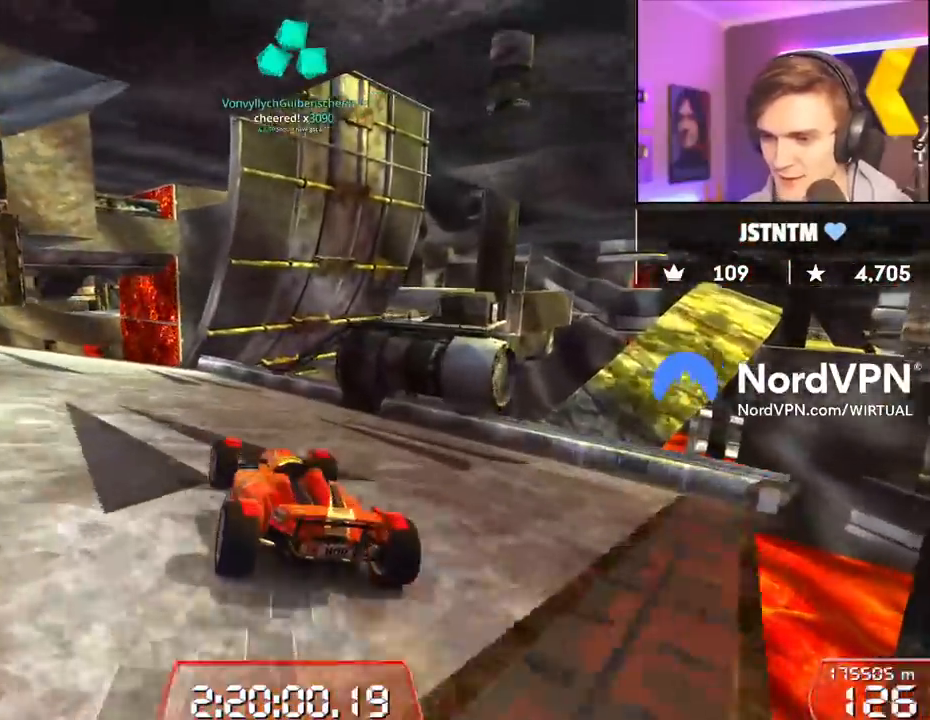
{"keys": ["up"], "events": [[267, "left", "down"], [350, "left", "up"], [400, "right", "down"], [450, "right", "up"]]}
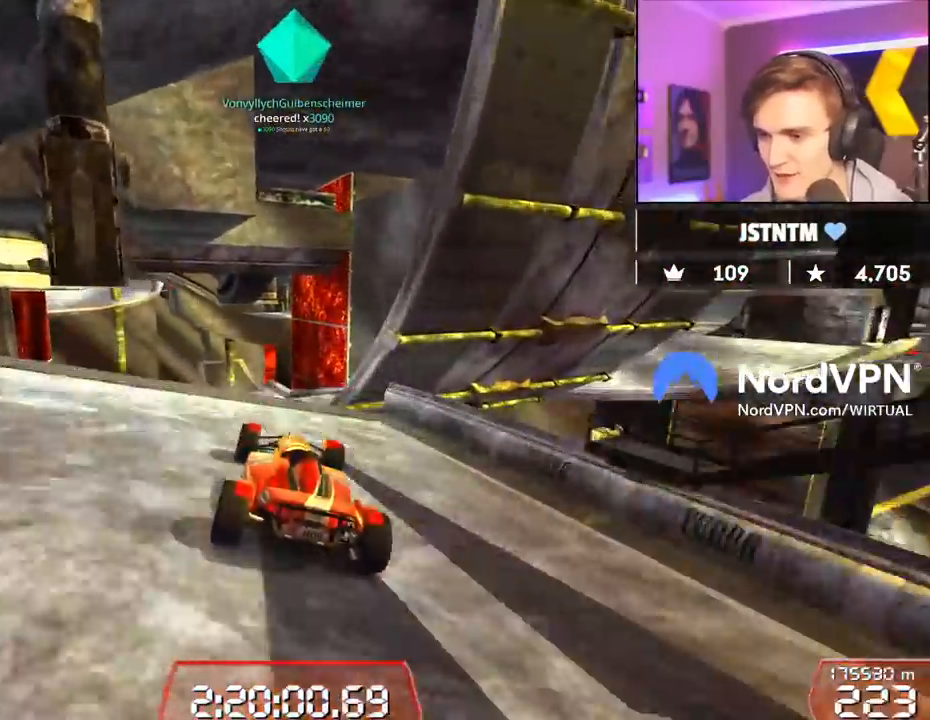
{"keys": ["up"], "events": []}
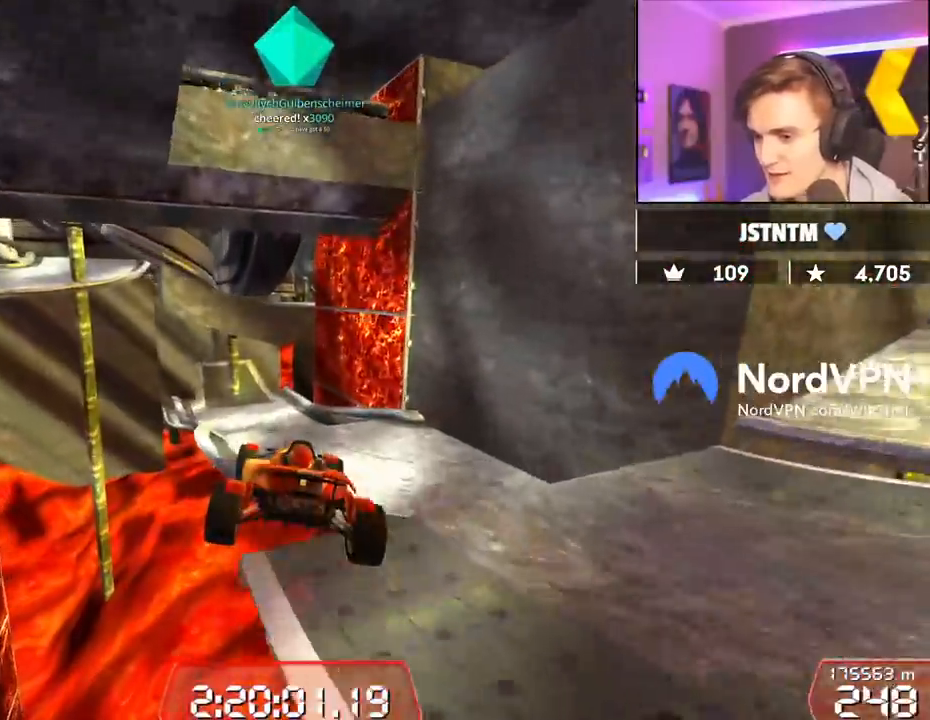
{"keys": ["left", "up"], "events": [[350, "left", "down"]]}
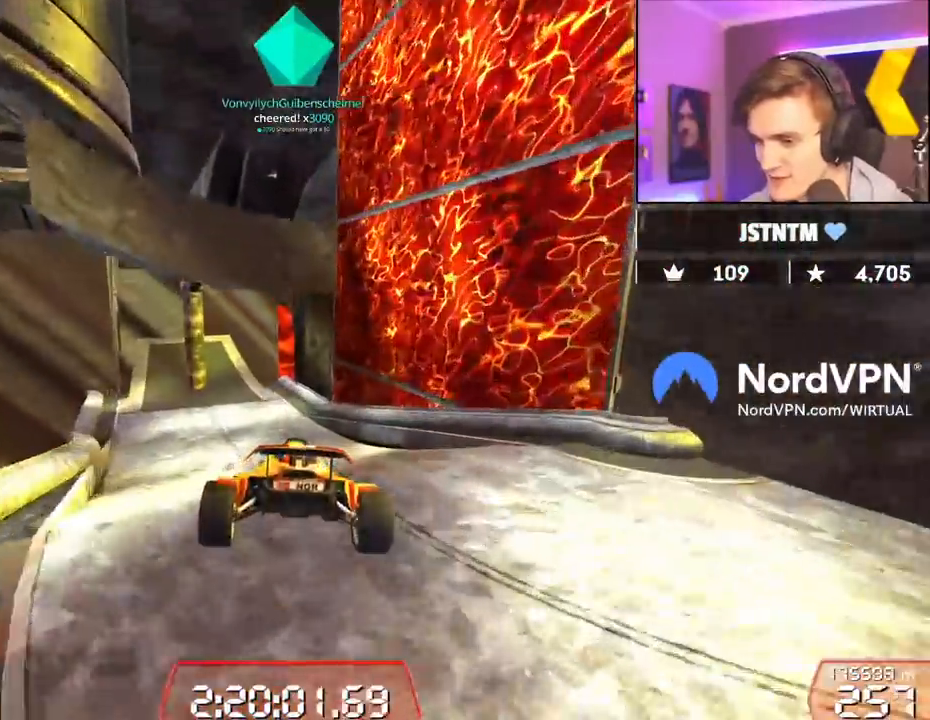
{"keys": ["right", "up"], "events": [[300, "left", "up"], [500, "right", "down"]]}
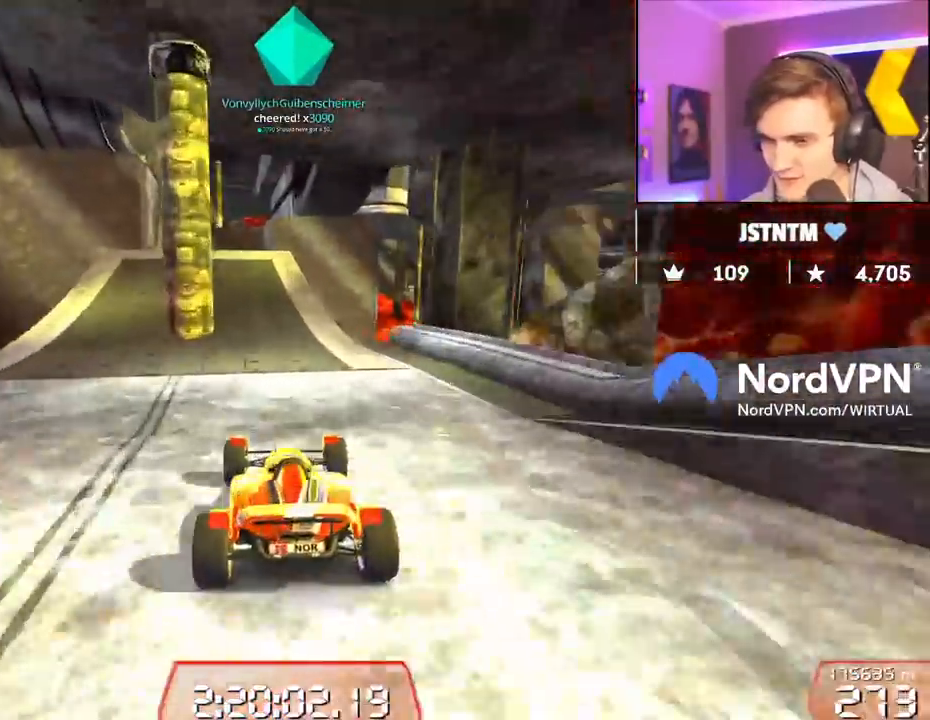
{"keys": ["up"], "events": [[50, "right", "up"]]}
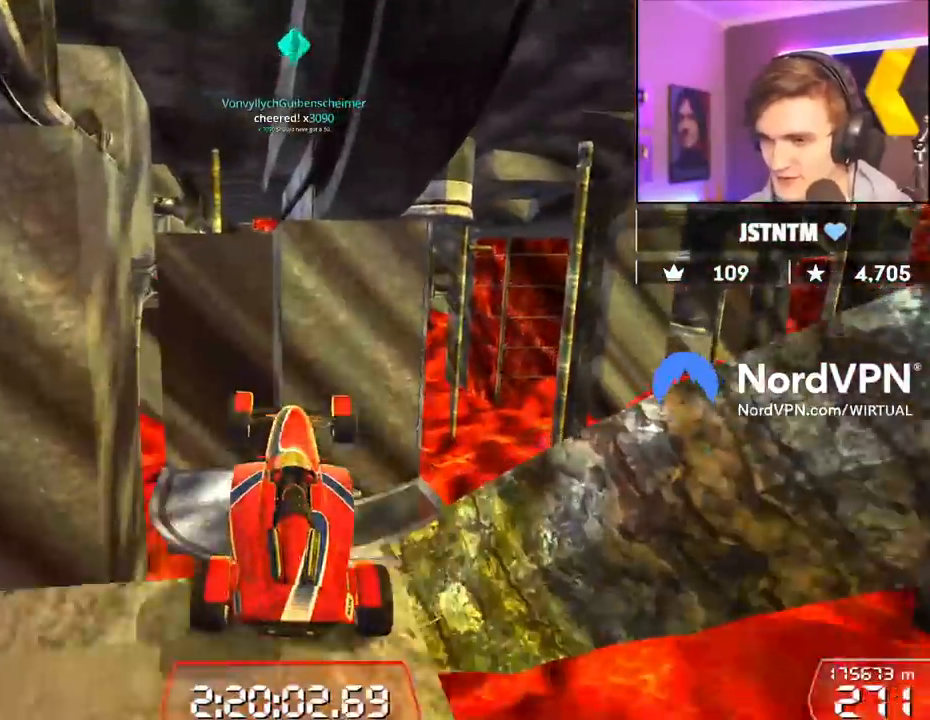
{"keys": ["up"], "events": []}
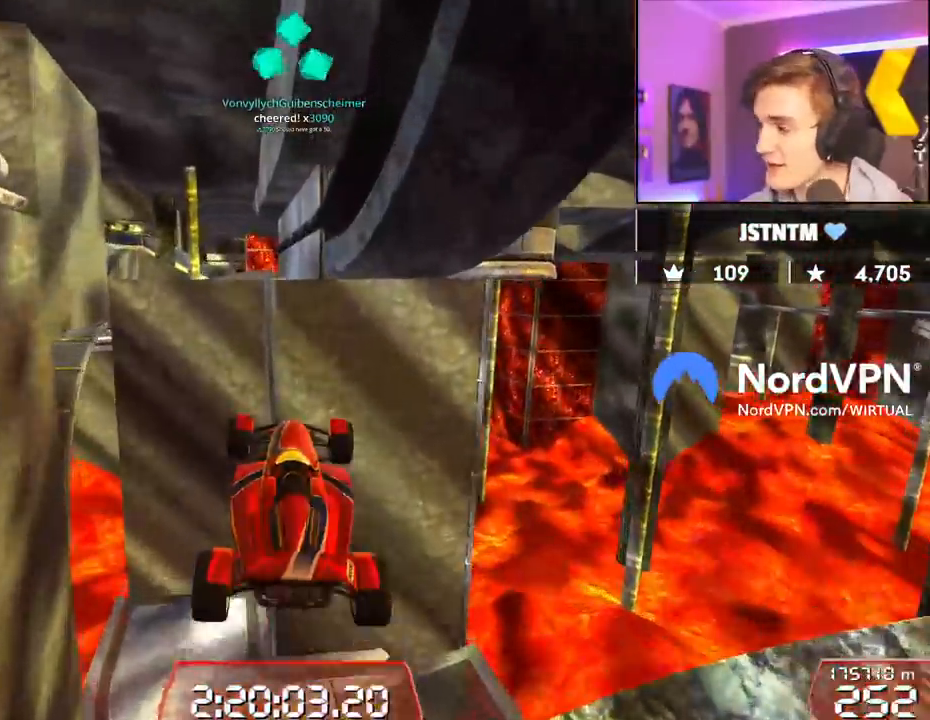
{"keys": ["up"], "events": []}
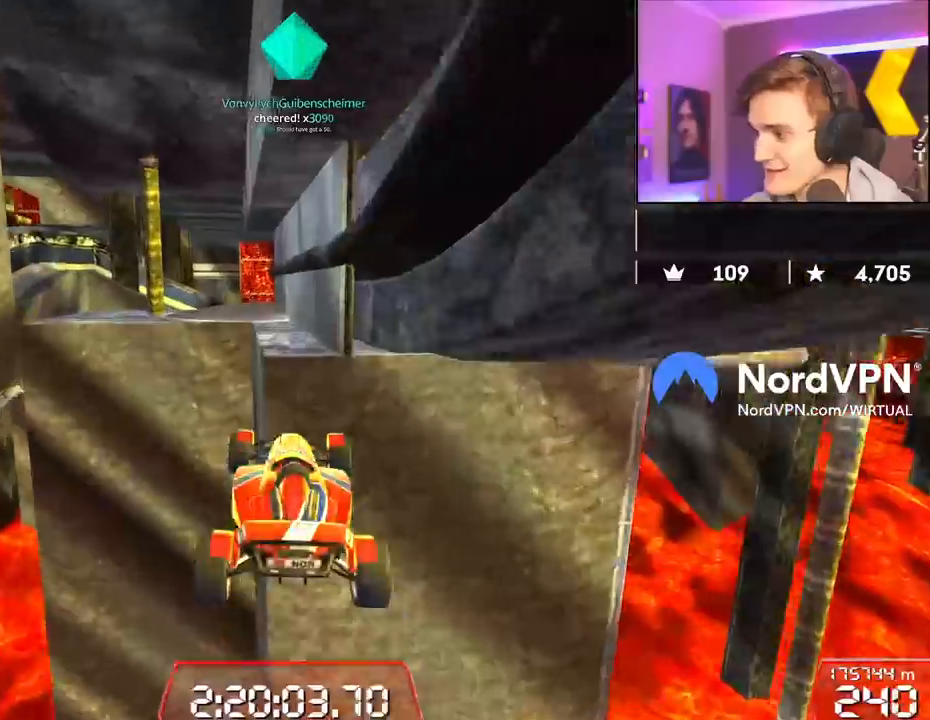
{"keys": ["left", "up"], "events": [[467, "left", "down"]]}
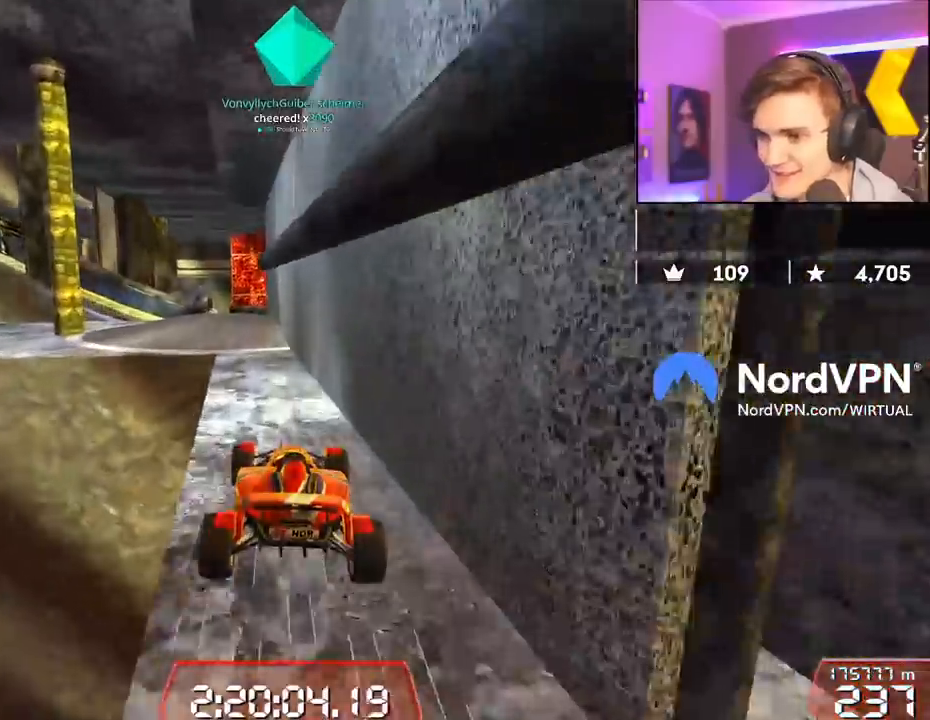
{"keys": ["up"], "events": [[484, "left", "up"]]}
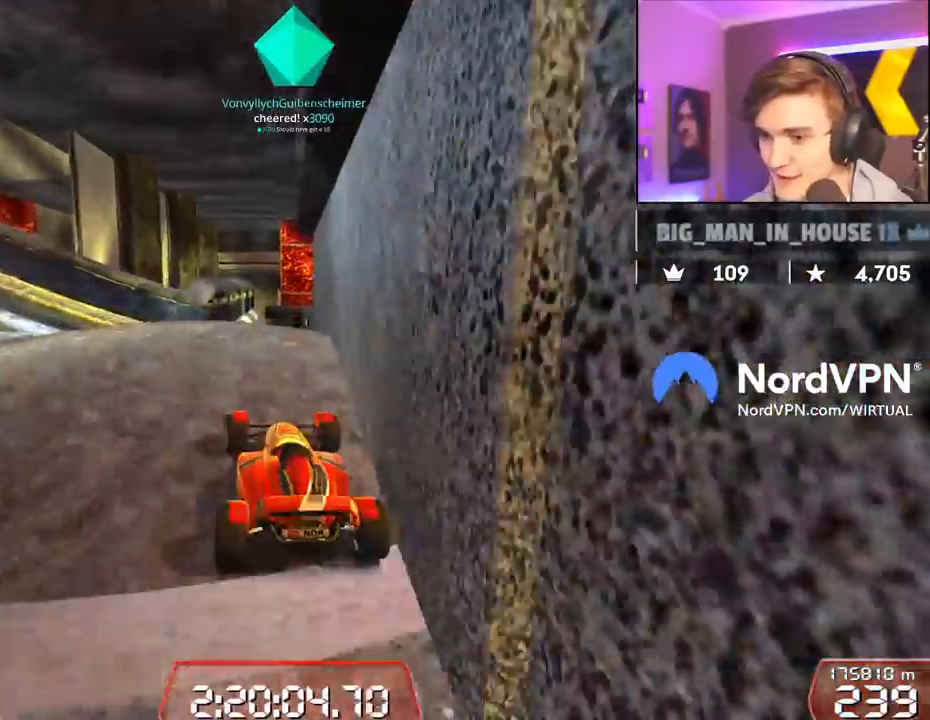
{"keys": ["right", "up"], "events": [[267, "right", "down"]]}
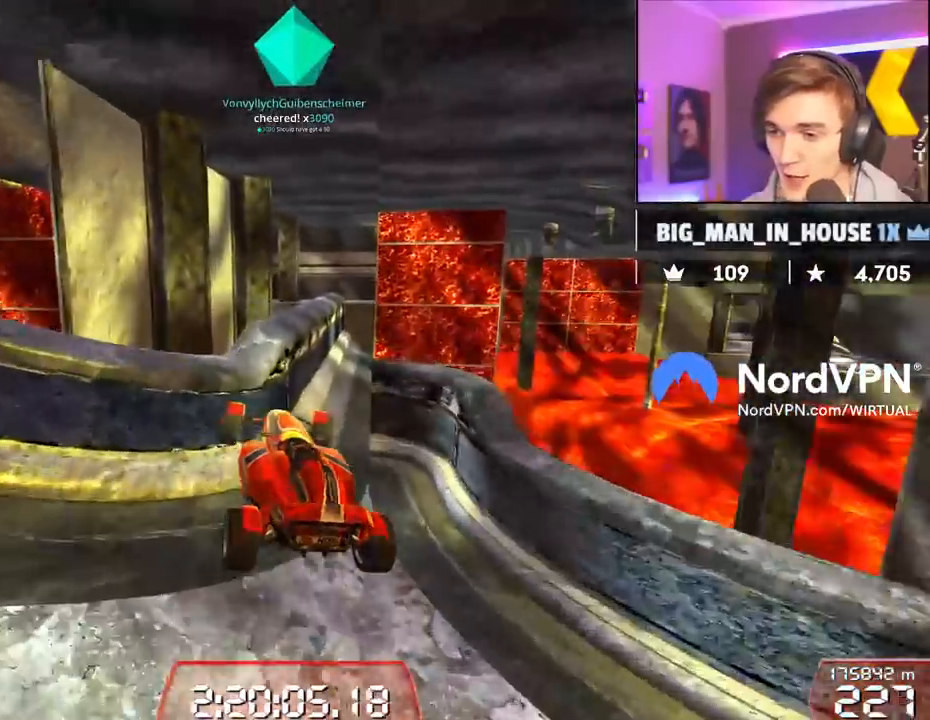
{"keys": ["brake", "right", "up"], "events": [[184, "brake", "down"]]}
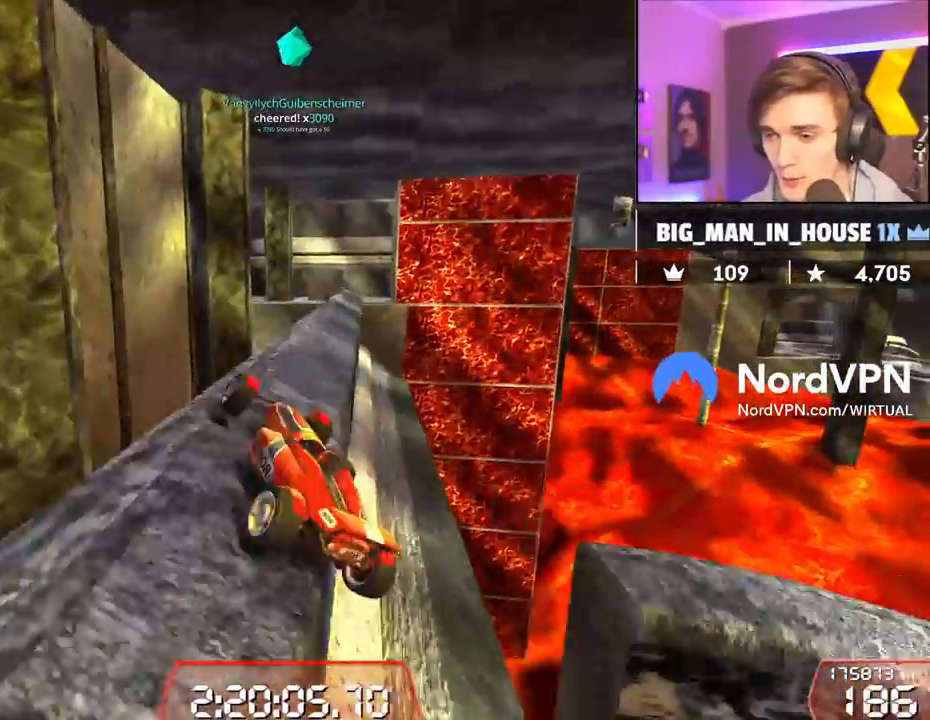
{"keys": ["left"], "events": [[250, "right", "up"], [300, "brake", "up"], [384, "up", "up"], [484, "left", "down"]]}
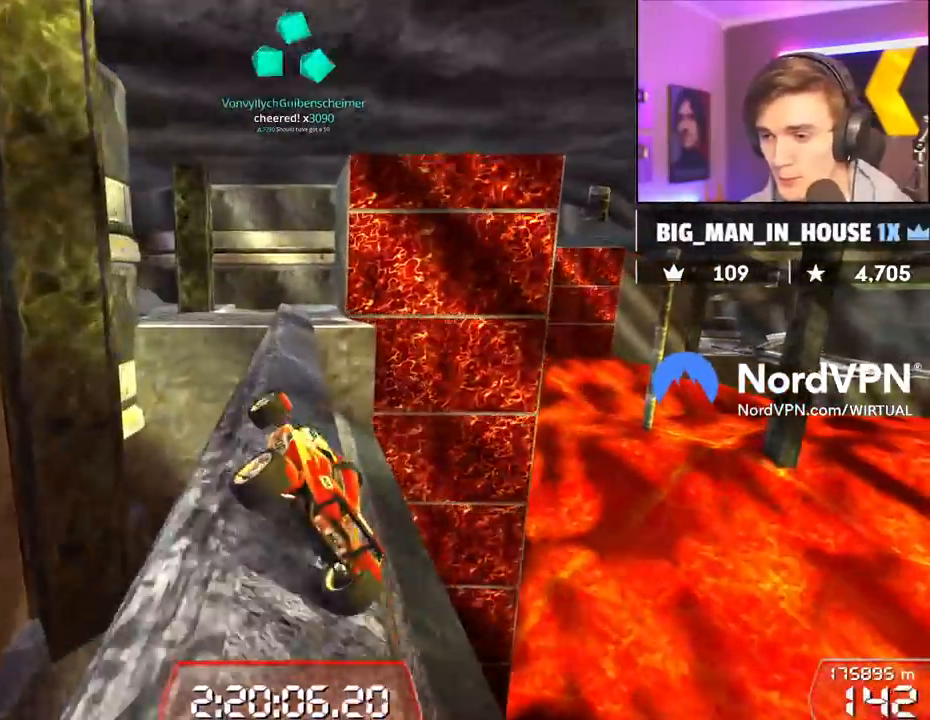
{"keys": [], "events": [[167, "left", "up"], [317, "right", "down"], [450, "right", "up"]]}
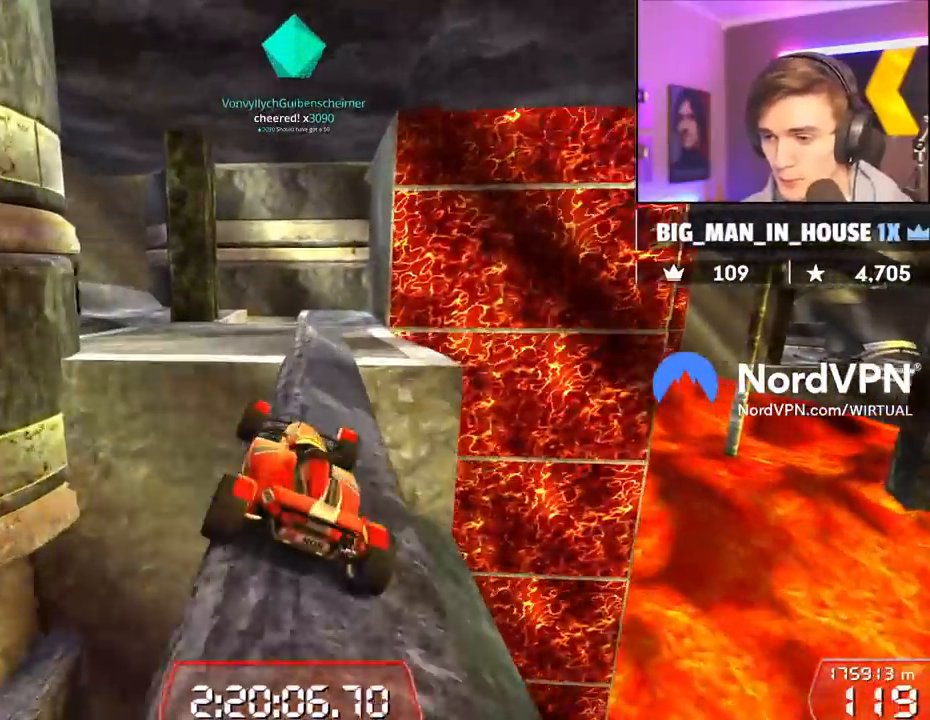
{"keys": [], "events": []}
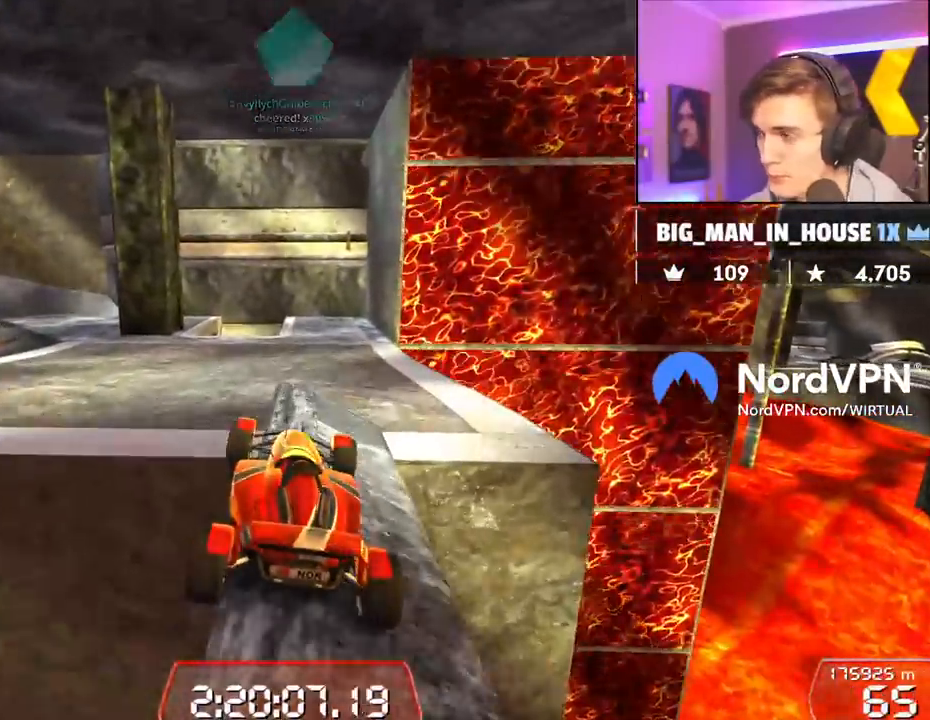
{"keys": [], "events": [[100, "up", "down"], [200, "right", "down"], [334, "right", "up"], [384, "up", "up"]]}
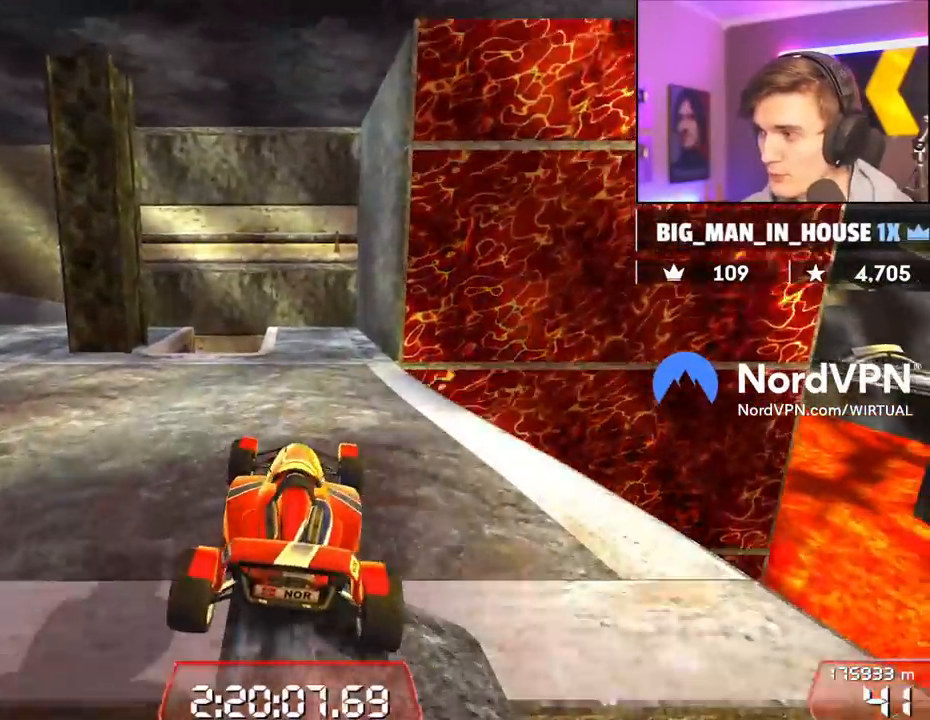
{"keys": ["up"], "events": [[267, "left", "down"], [317, "up", "down"], [500, "left", "up"]]}
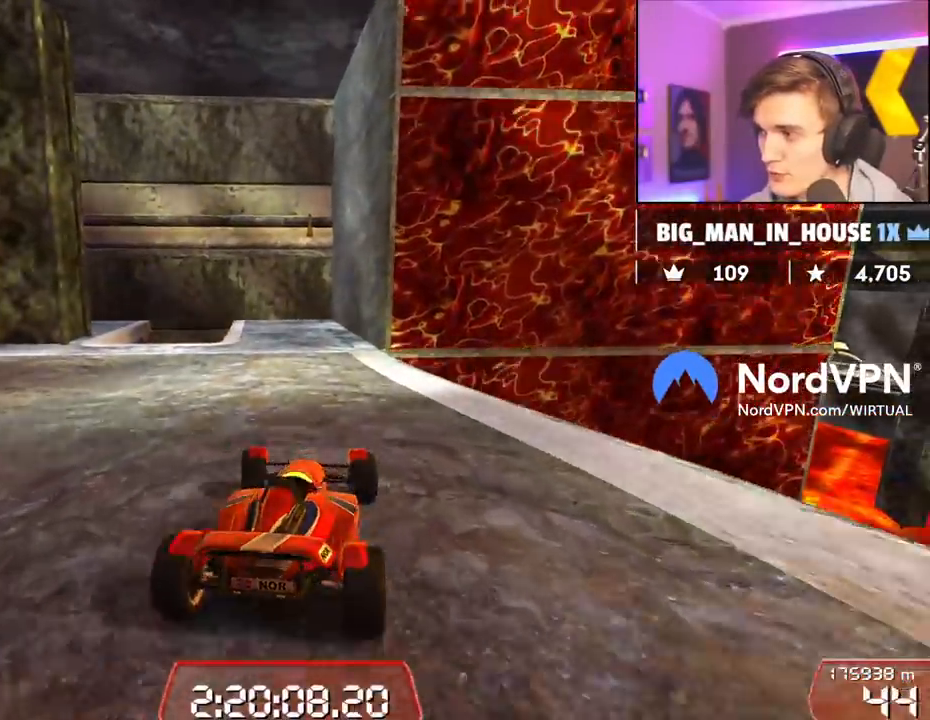
{"keys": [], "events": [[367, "left", "down"], [417, "up", "up"], [467, "left", "up"]]}